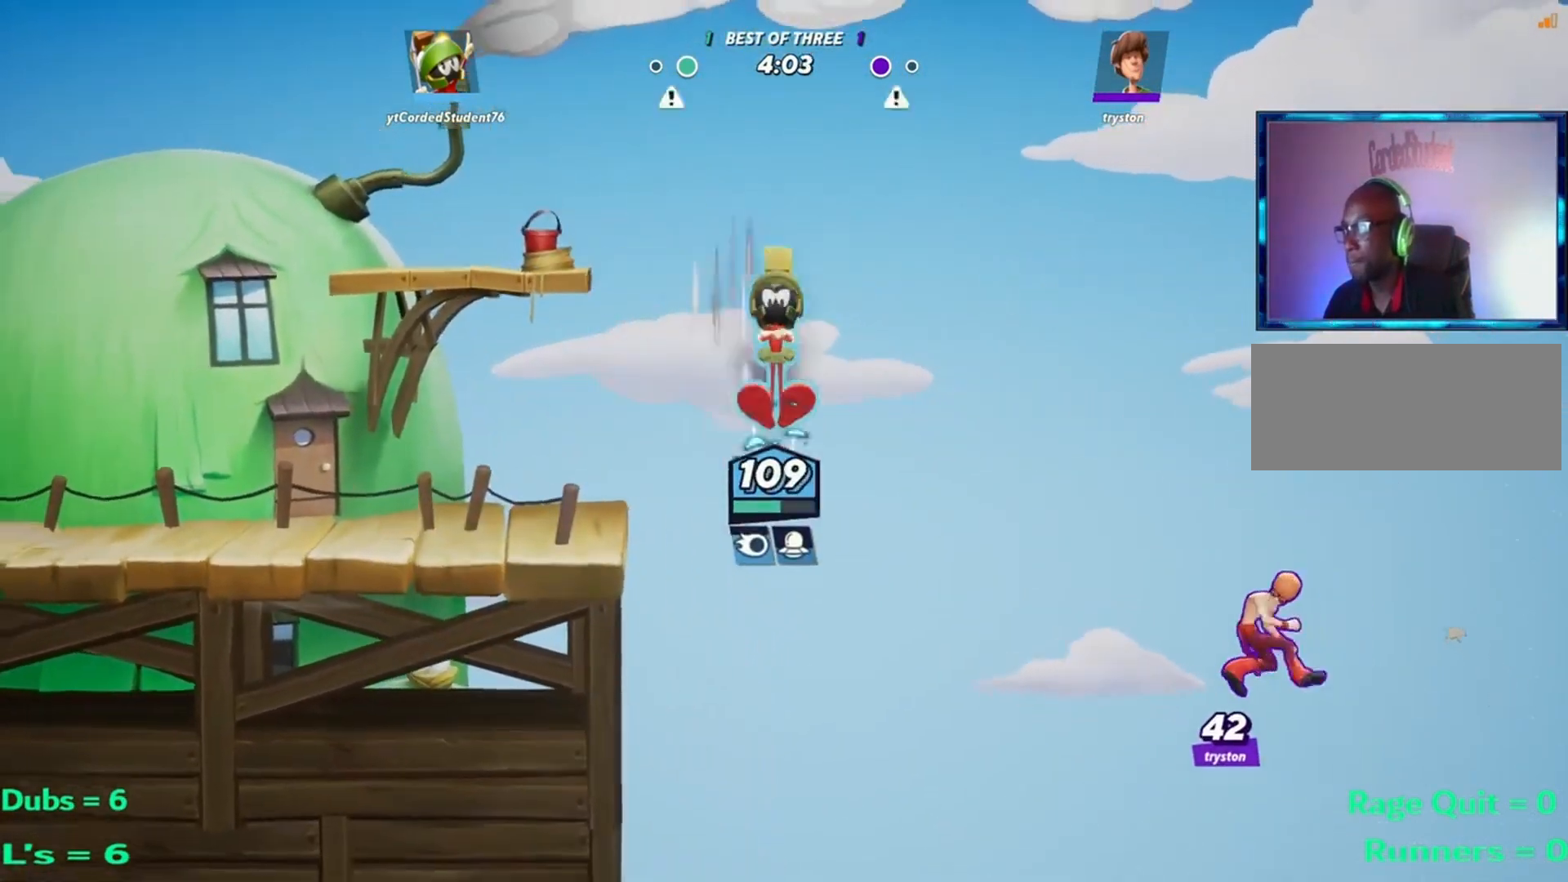
Gameplay with a controller (arcade stick); each line is a JSON object with the inputs held at the frame after it. "events" lists button and stick changes between this image and that frame as [ms after this image, input, new state], when the widget could be followed in between. Not read: L3 R3.
{"buttons": ["R1"], "left_stick": "down", "events": [[100, "R2", "down"], [133, "L2", "down"], [200, "R2", "up"], [233, "left_stick", "up"], [300, "L2", "up"], [333, "left_stick", "right"], [433, "left_stick", "down"], [467, "R1", "down"]]}
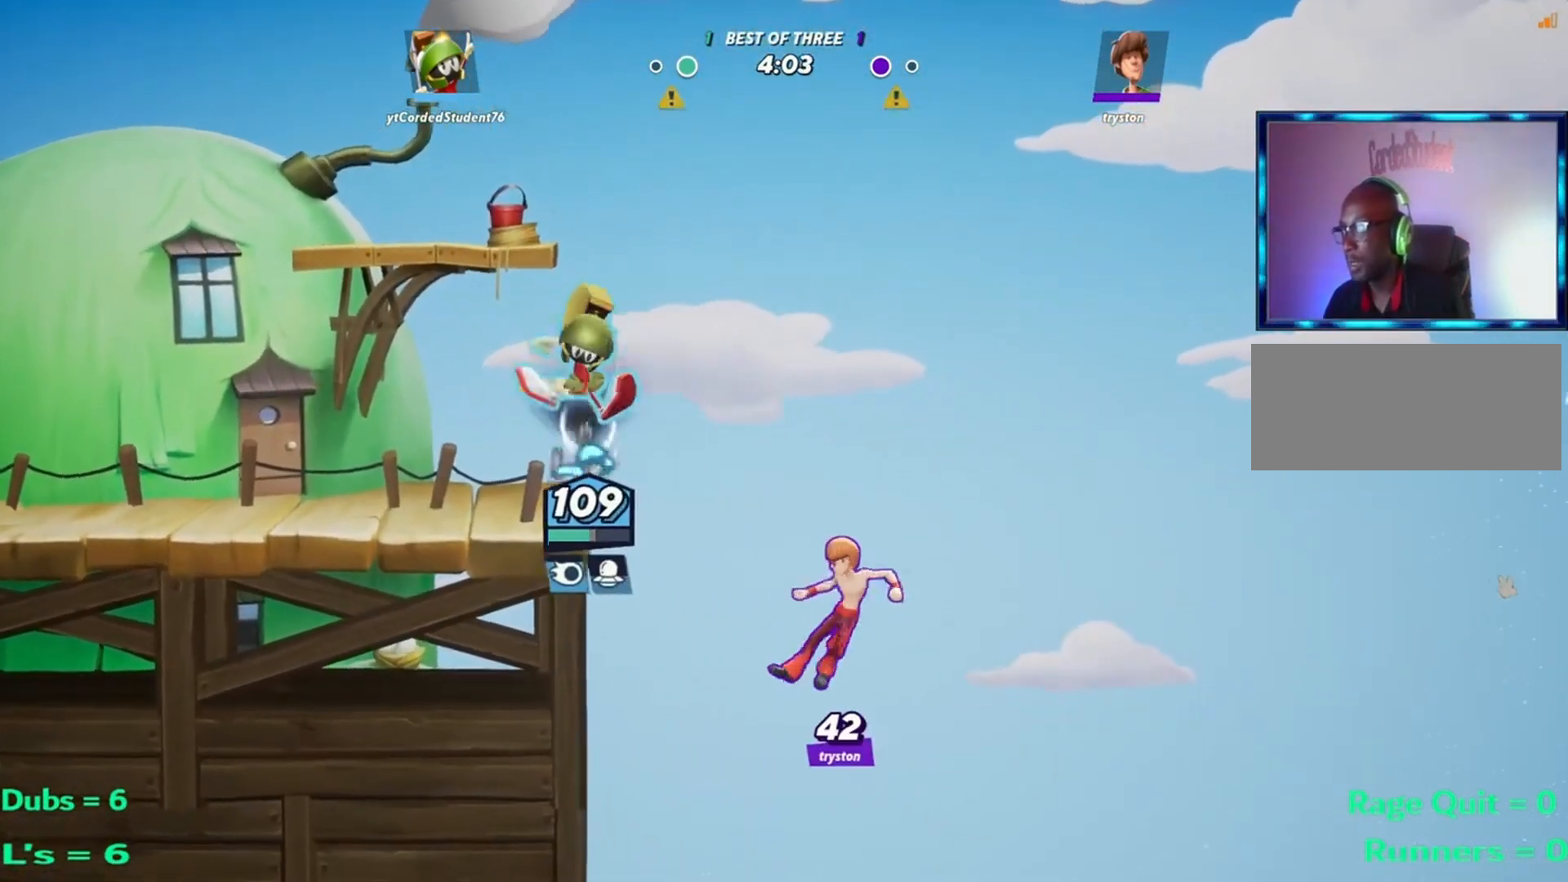
{"buttons": ["R1"], "left_stick": "down-right", "events": [[484, "left_stick", "down-right"]]}
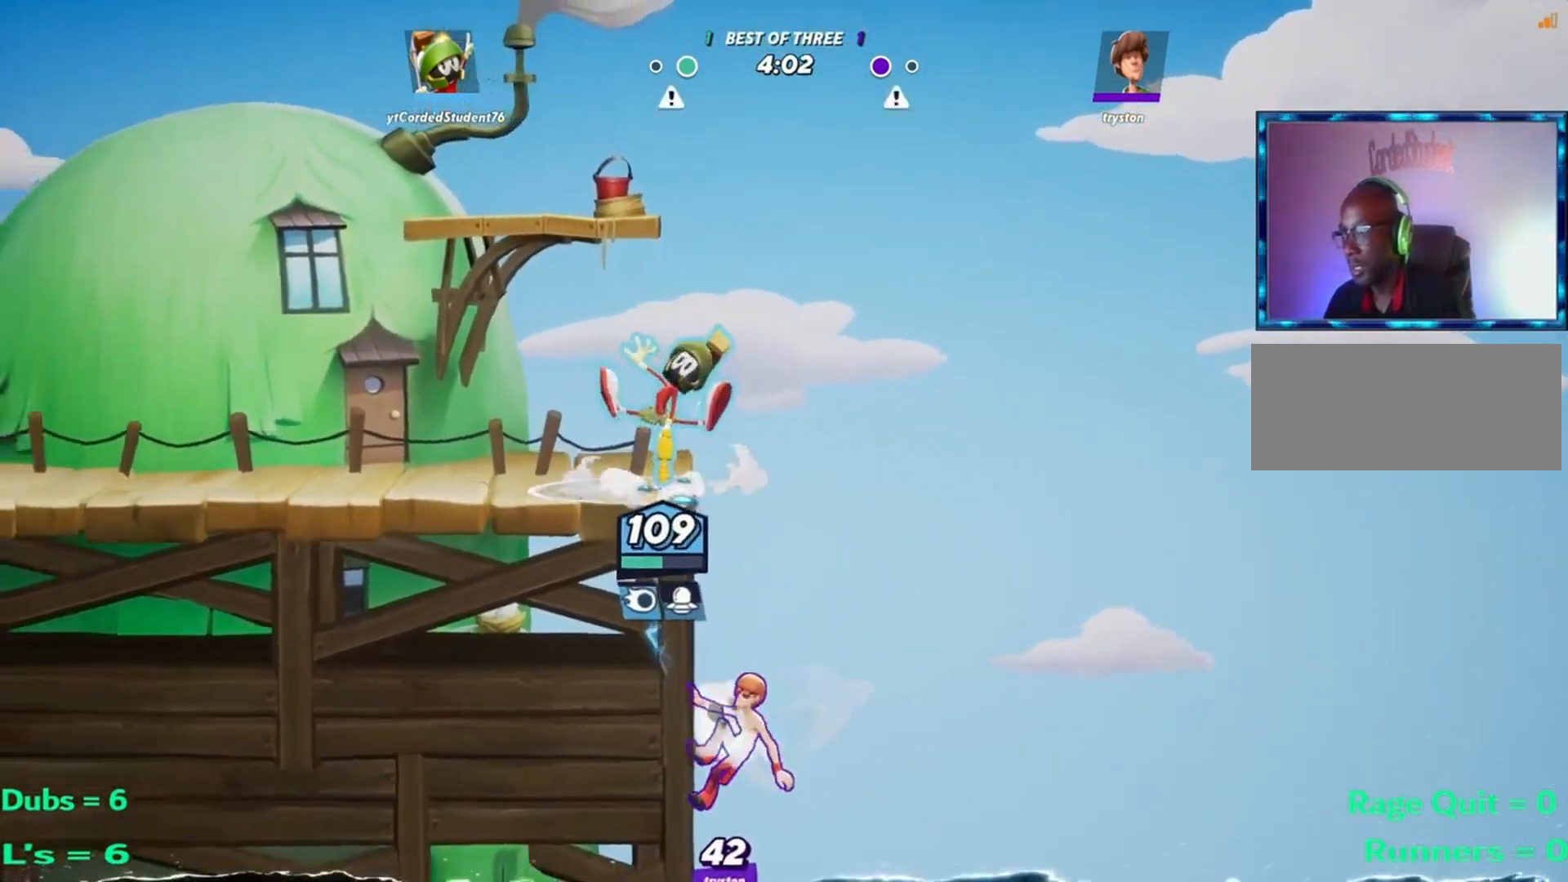
{"buttons": ["L2"], "left_stick": "left", "events": [[217, "R1", "up"], [251, "R1", "down"], [317, "R1", "up"], [418, "left_stick", "left"], [451, "L2", "down"]]}
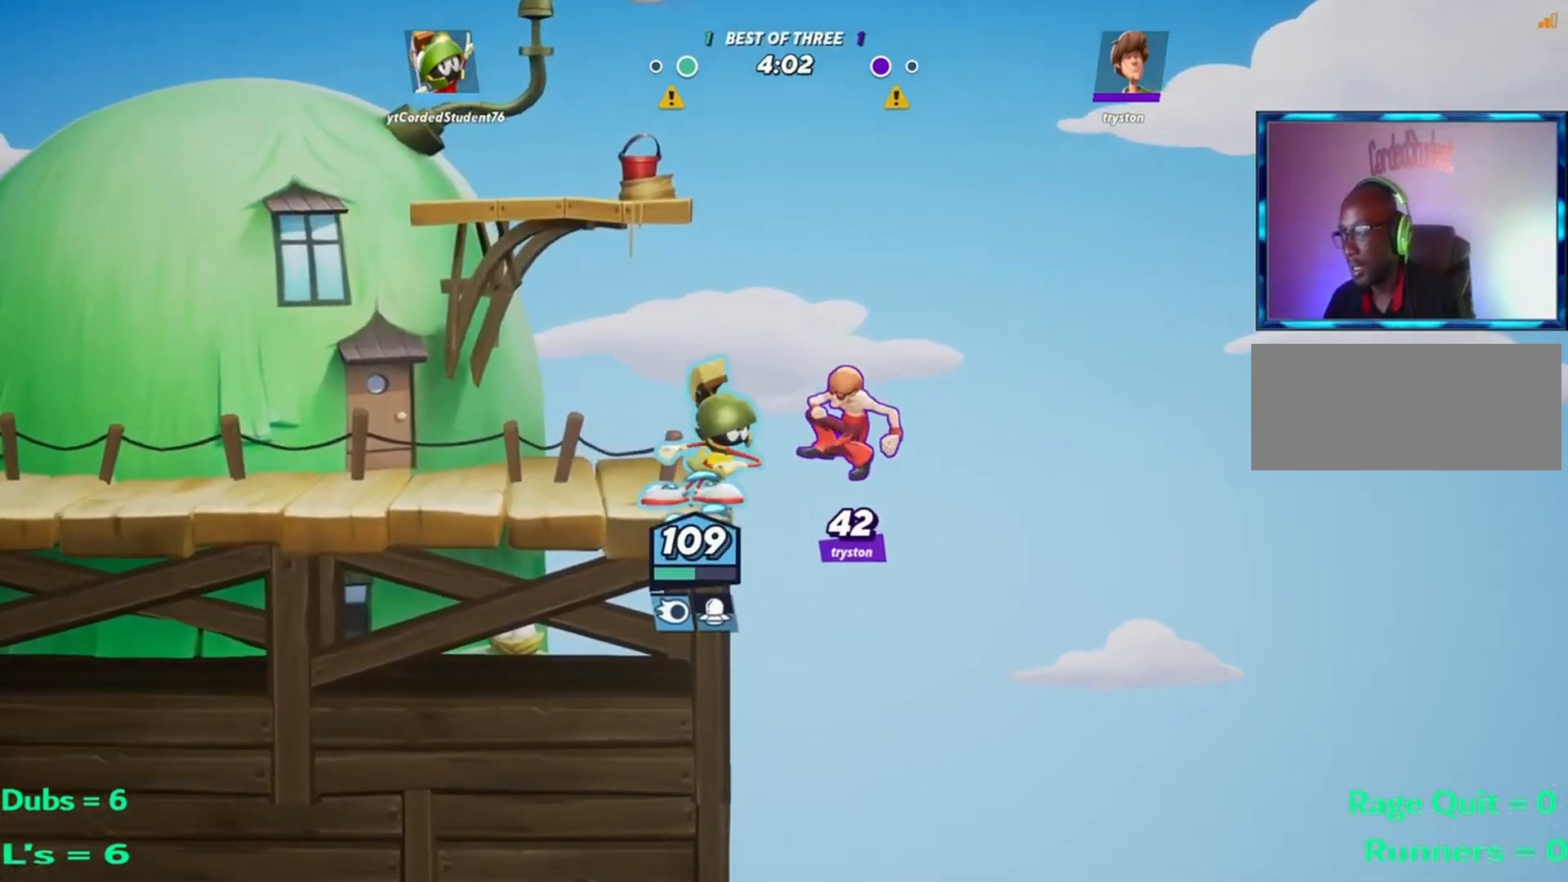
{"buttons": ["L2"], "left_stick": "left", "events": [[83, "L2", "up"], [150, "R2", "down"], [217, "L2", "down"], [217, "R2", "up"], [284, "L2", "up"], [284, "R2", "down"], [350, "R2", "up"], [384, "R2", "down"], [450, "L2", "down"], [450, "R2", "up"]]}
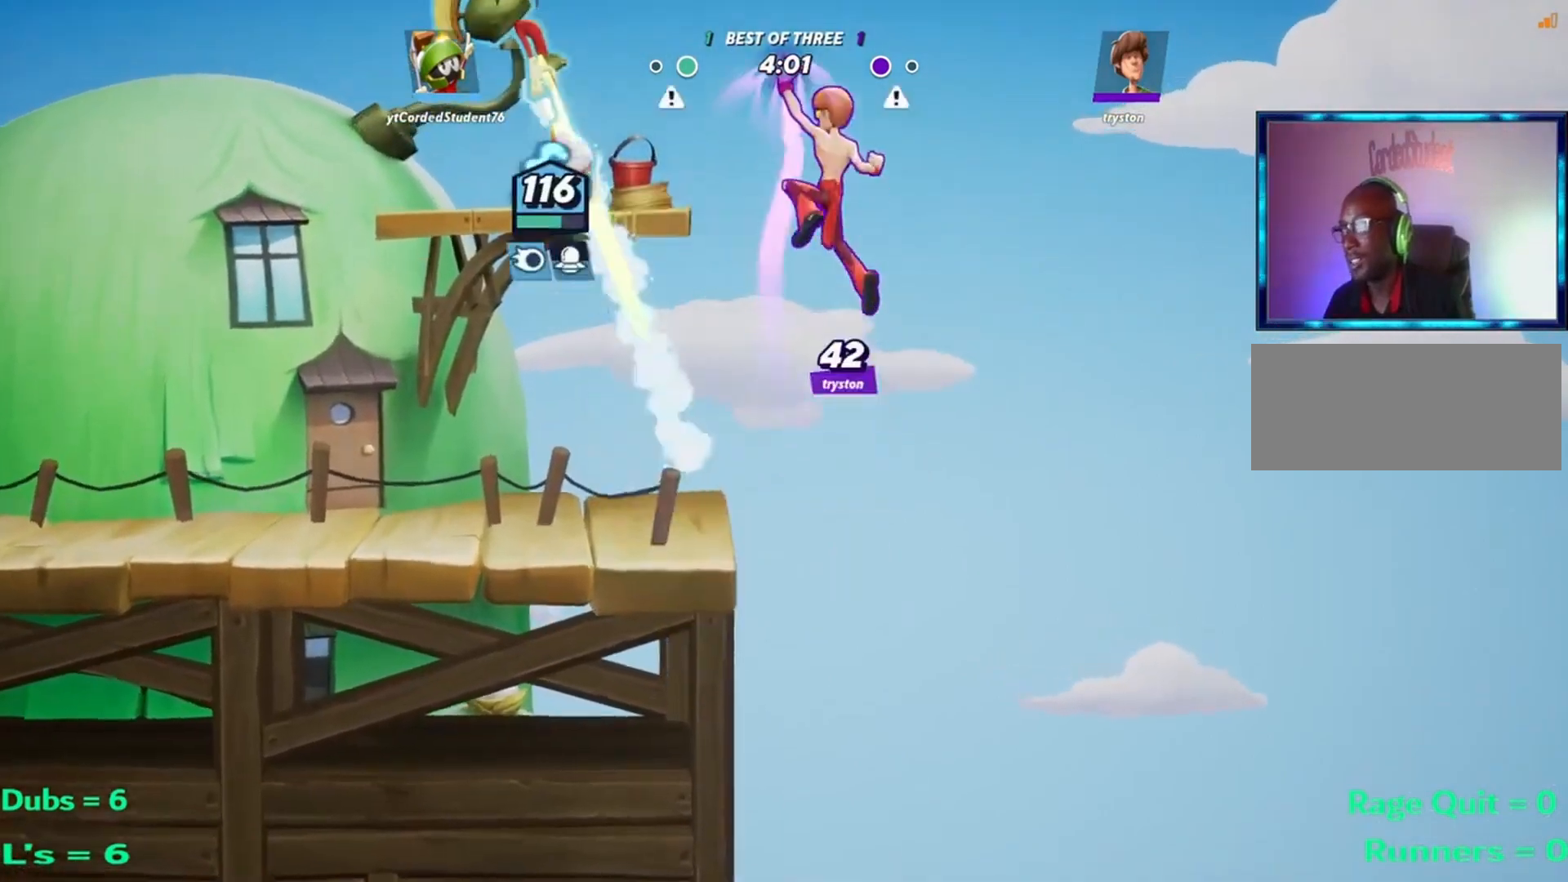
{"buttons": [], "left_stick": "down", "events": [[16, "L2", "up"], [183, "left_stick", "down"]]}
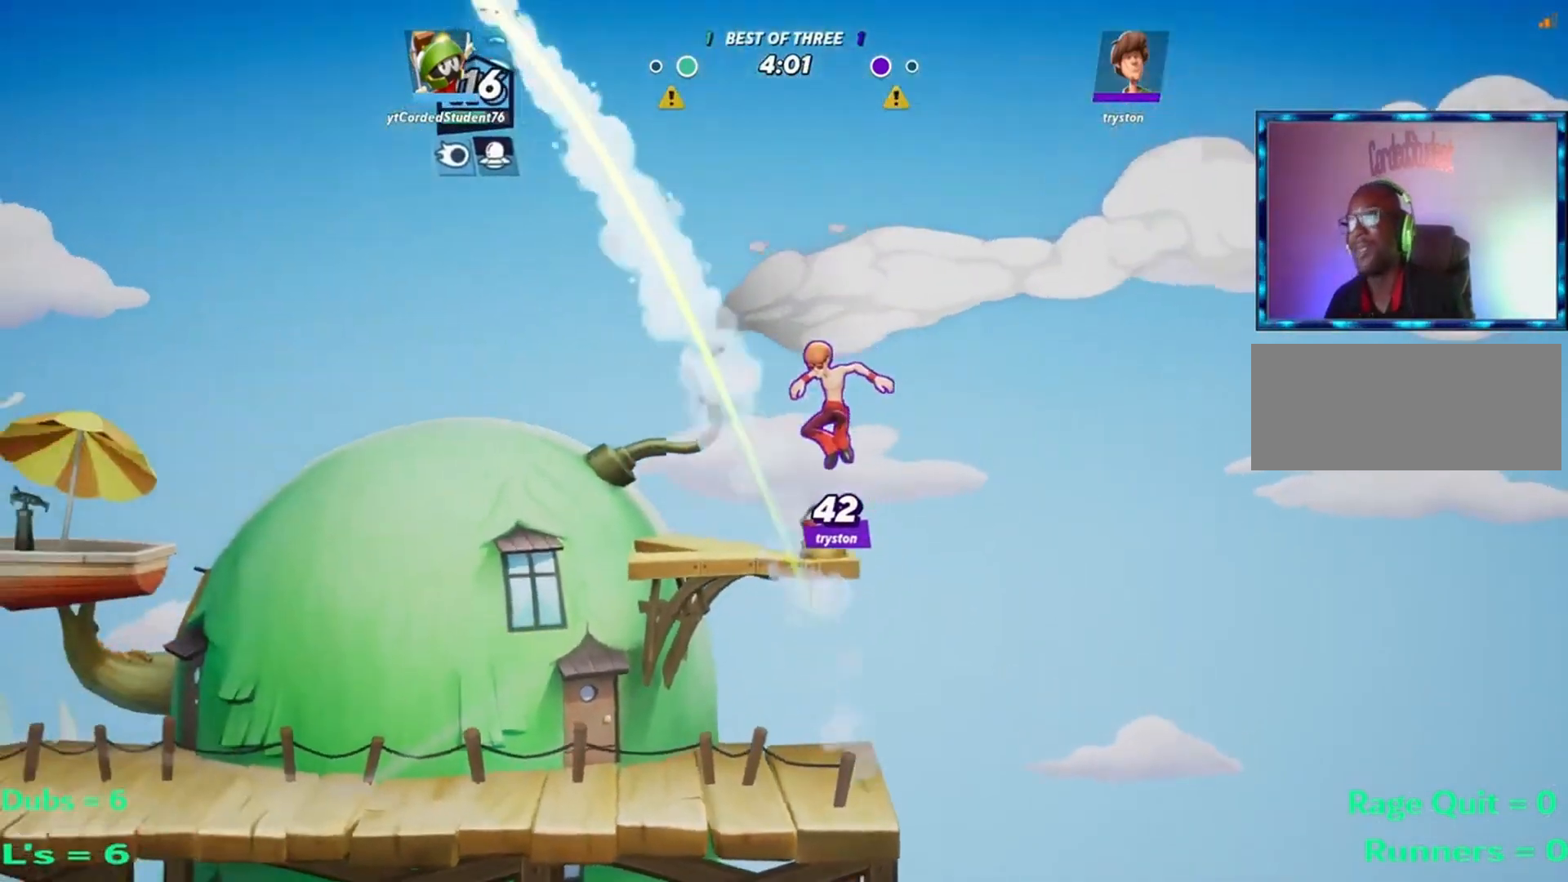
{"buttons": [], "left_stick": "down-left", "events": [[250, "left_stick", "down-left"]]}
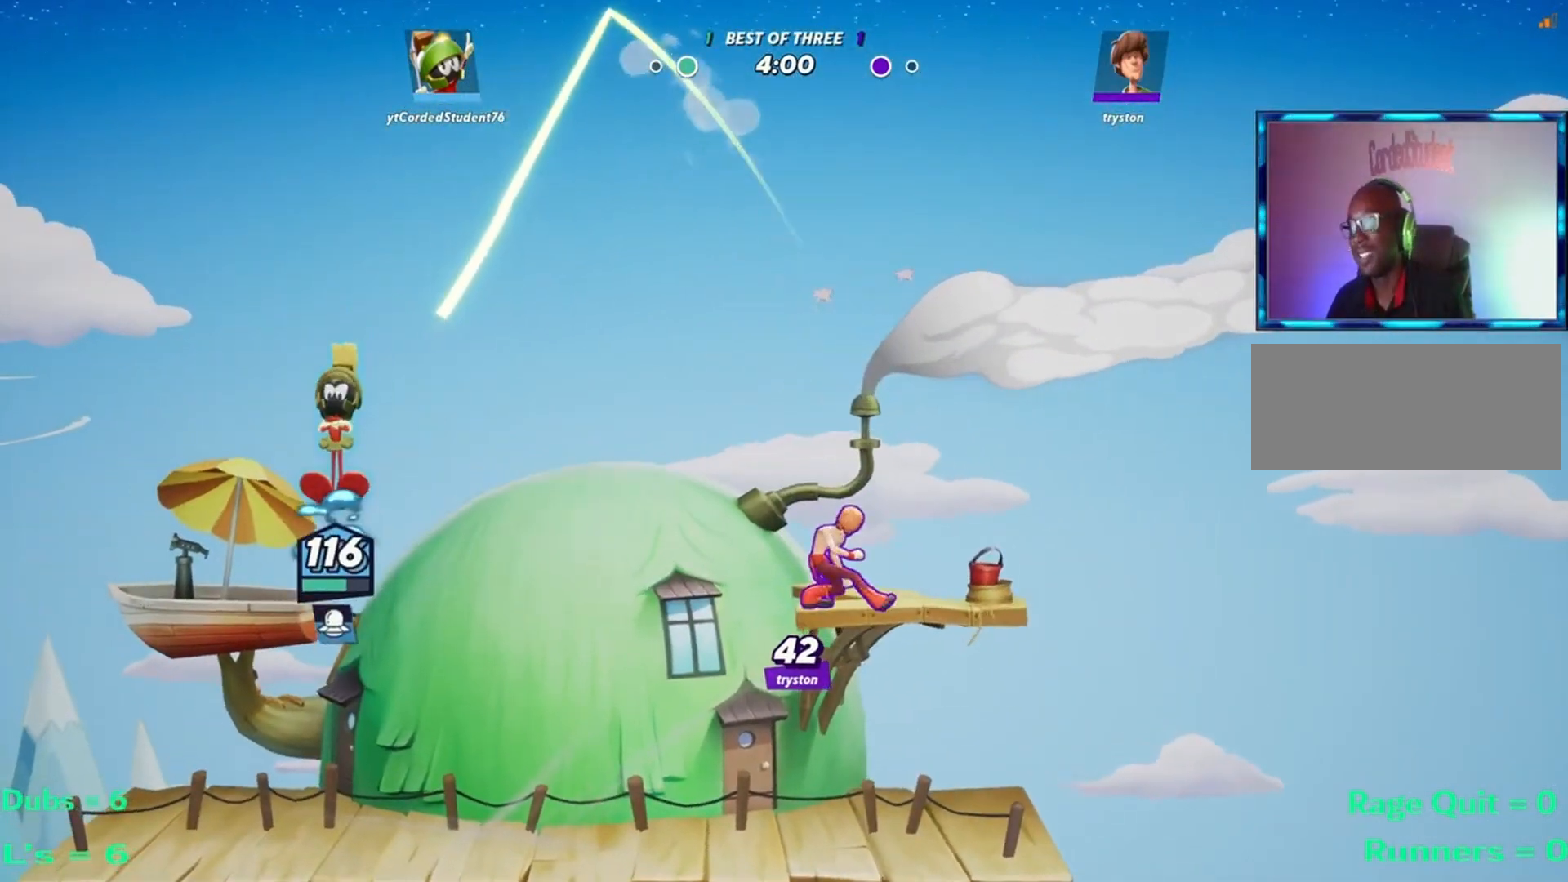
{"buttons": [], "left_stick": "right", "events": [[151, "left_stick", "center"], [251, "left_stick", "left"], [351, "left_stick", "right"]]}
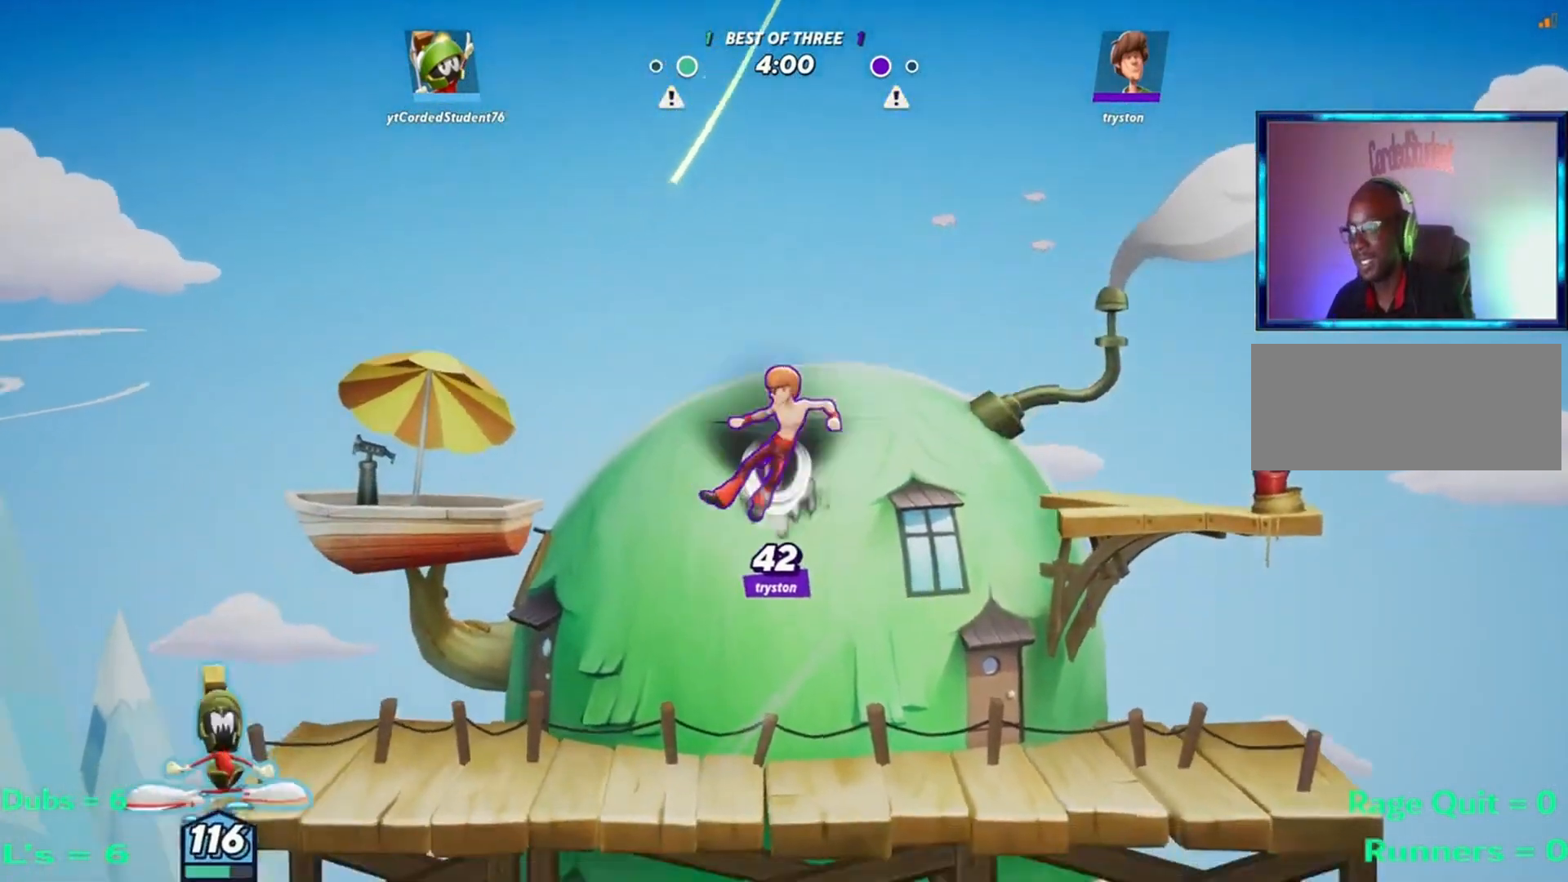
{"buttons": [], "left_stick": "left", "events": [[217, "R1", "down"], [384, "R1", "up"], [484, "left_stick", "left"]]}
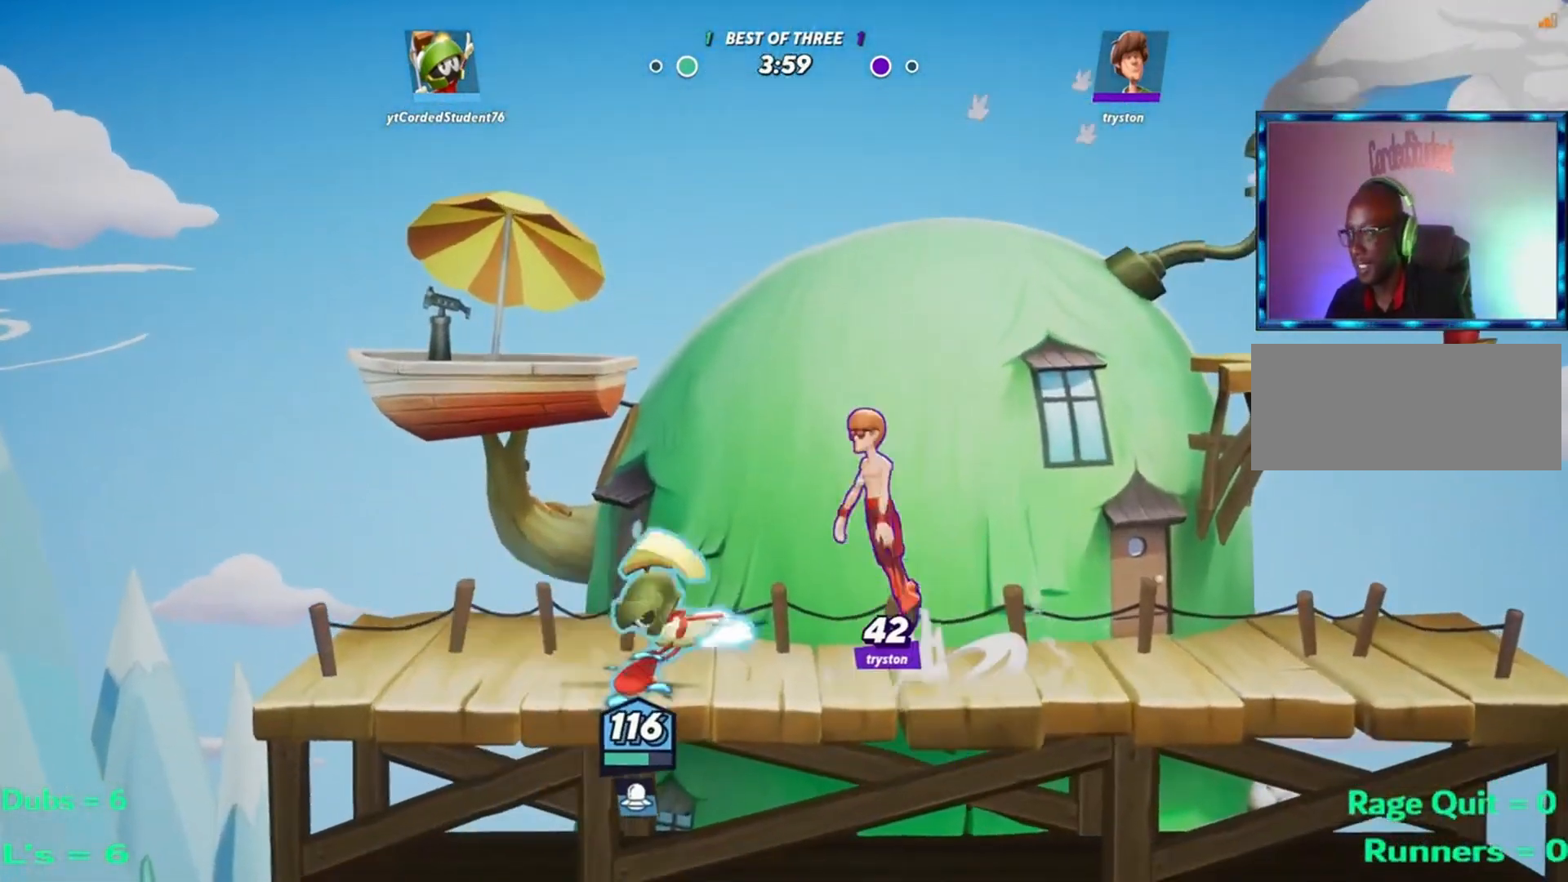
{"buttons": ["R2"], "left_stick": "center", "events": [[116, "L2", "down"], [216, "L2", "up"], [283, "L2", "down"], [450, "L2", "up"], [483, "R2", "down"], [483, "left_stick", "center"]]}